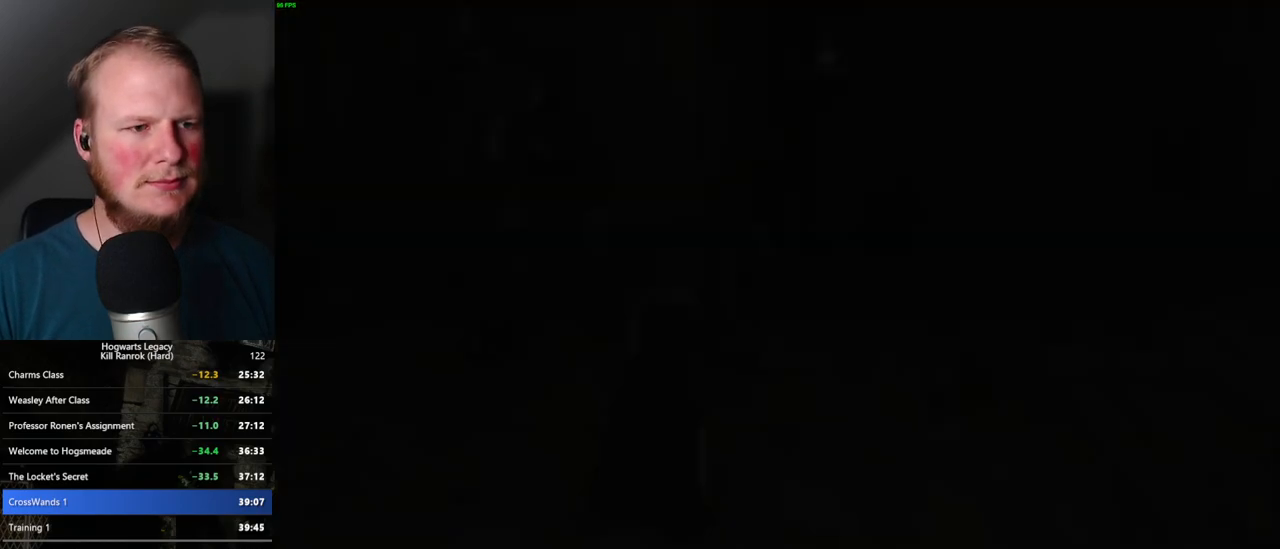
Gameplay with keyboard and mouse; each line is a JSON object with the keys and mouse buttons held at the frame after it. "events" lists presses ("down") and releases ("up") of ".", "/", "0", "1", "2", "3", "4", "5", "6", "7", "8", "9", "a", "alt_l", "alt_r", "b", "backslash", "backspace", "c", "caps_lock", "comma", "ctrl_l", "ctrl_r", "d", "e", "equals", "escape", "f", "f1", "f10", "f11", "f12", "f2", "f3", "f4", "f5", "f6", "f7", "f8", "f9", "g", "h", "i", "j", "k", "l", "lbracket", "m", "minus", "n", "o", "p", "q", "quote", "r", "rbracket", "return", "s", "semicolon", "shift_l", "shift_r", "space", "super_l", "super_r", "t", "tab", "tilde", "u", "v", "w", "x", "y", "z", "mouse_left", "mouse_wheel", "mouse_right", "mouse_mb4" and "mouse_mb5" between this image and that frame as [ms after this image, input, new state], when the widget could be followed in between. "mouse_left", "mouse_wheel", "mouse_right", "mouse_mb4", "mouse_mb5" = the "left", "wheel", "right", "mb4", "mb5" buttons of the "mouse" list. No other keys are recorded. "wheel" means that the mouse wheel is clicked or scrolled. Mouse movement is not recorded.
{"keys": ["q", "space"], "mouse": [], "events": [[167, "mouse_wheel", "down"], [284, "mouse_wheel", "up"], [300, "mouse_wheel", "down"], [317, "mouse_wheel", "up"], [317, "q", "down"], [317, "space", "down"], [334, "mouse_wheel", "down"], [350, "mouse_wheel", "up"], [350, "q", "up"], [367, "space", "up"], [450, "q", "down"], [484, "space", "down"]]}
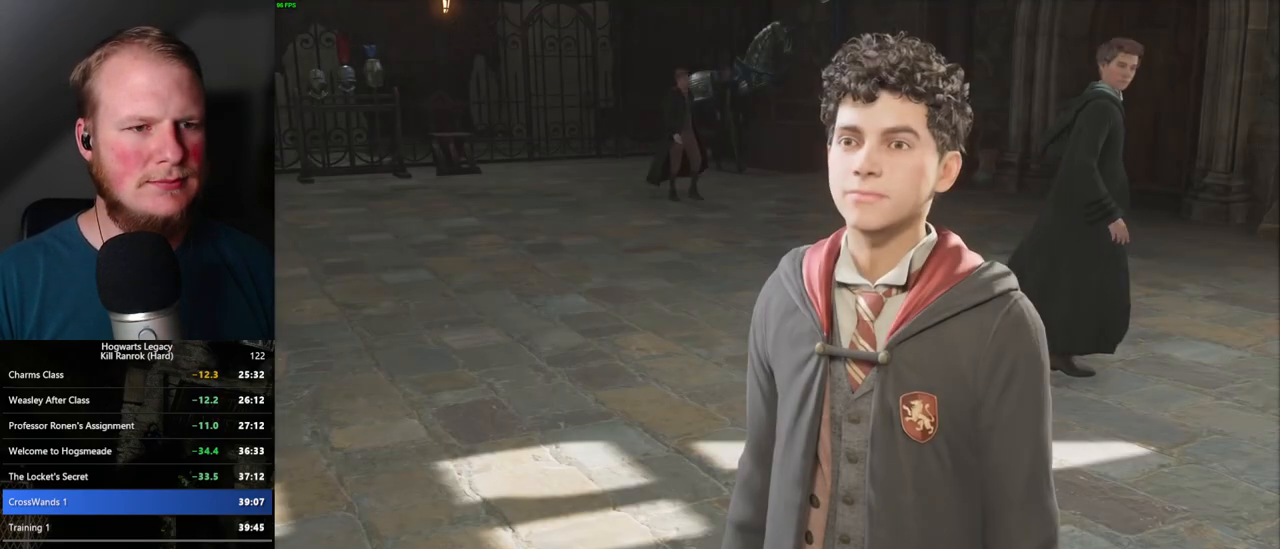
{"keys": [], "mouse": [], "events": [[17, "q", "up"], [50, "space", "up"], [100, "mouse_wheel", "down"], [117, "q", "down"], [134, "mouse_wheel", "up"], [134, "space", "down"], [150, "mouse_wheel", "down"], [184, "mouse_wheel", "up"], [184, "q", "up"], [184, "space", "up"], [200, "mouse_wheel", "down"], [267, "mouse_wheel", "up"], [267, "q", "down"], [284, "space", "down"], [334, "q", "up"], [350, "space", "up"], [434, "q", "down"], [450, "space", "down"], [484, "mouse_wheel", "down"], [500, "mouse_wheel", "up"], [500, "q", "up"], [500, "space", "up"]]}
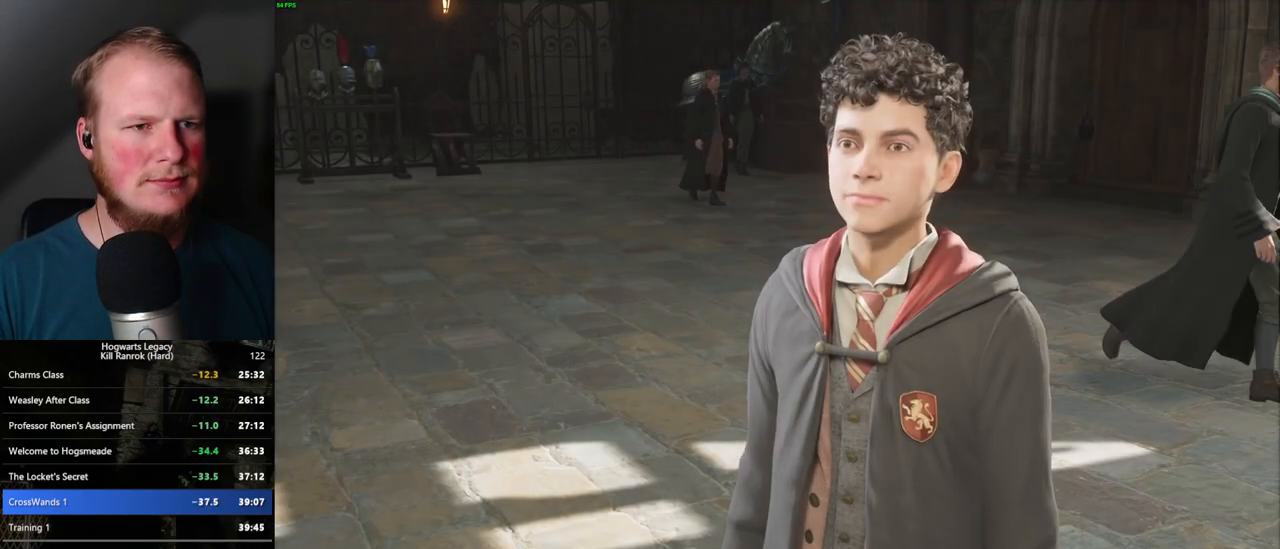
{"keys": [], "mouse": ["wheel"], "events": [[34, "mouse_wheel", "down"], [84, "q", "down"], [84, "space", "down"], [100, "mouse_wheel", "up"], [134, "q", "up"], [150, "space", "up"], [234, "q", "down"], [250, "space", "down"], [300, "q", "up"], [300, "space", "up"], [350, "mouse_wheel", "down"], [384, "mouse_wheel", "up"], [384, "q", "down"], [400, "space", "down"], [417, "mouse_wheel", "down"], [450, "mouse_wheel", "up"], [450, "q", "up"], [467, "mouse_wheel", "down"], [467, "space", "up"]]}
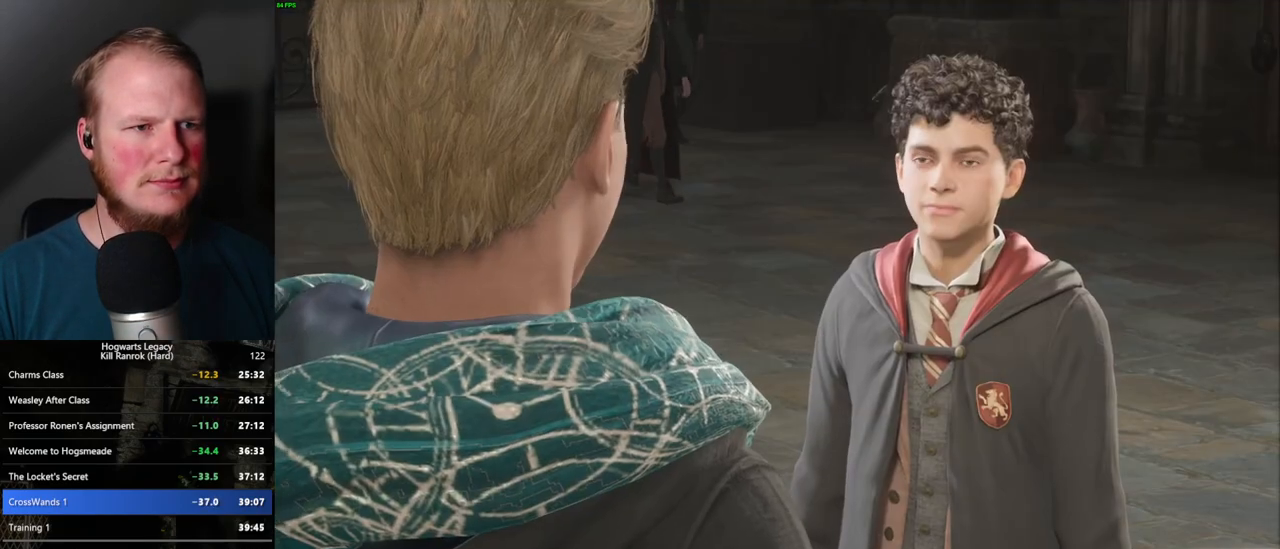
{"keys": ["q", "space"], "mouse": [], "events": [[34, "mouse_wheel", "up"], [34, "q", "down"], [67, "space", "down"], [84, "space", "up"], [117, "q", "up"], [150, "q", "down"], [217, "space", "down"], [250, "q", "up"], [250, "space", "up"], [267, "mouse_wheel", "down"], [334, "mouse_wheel", "up"], [334, "q", "down"], [350, "space", "down"], [367, "mouse_wheel", "down"], [384, "mouse_wheel", "up"], [384, "space", "up"], [400, "q", "up"], [467, "q", "down"], [500, "space", "down"]]}
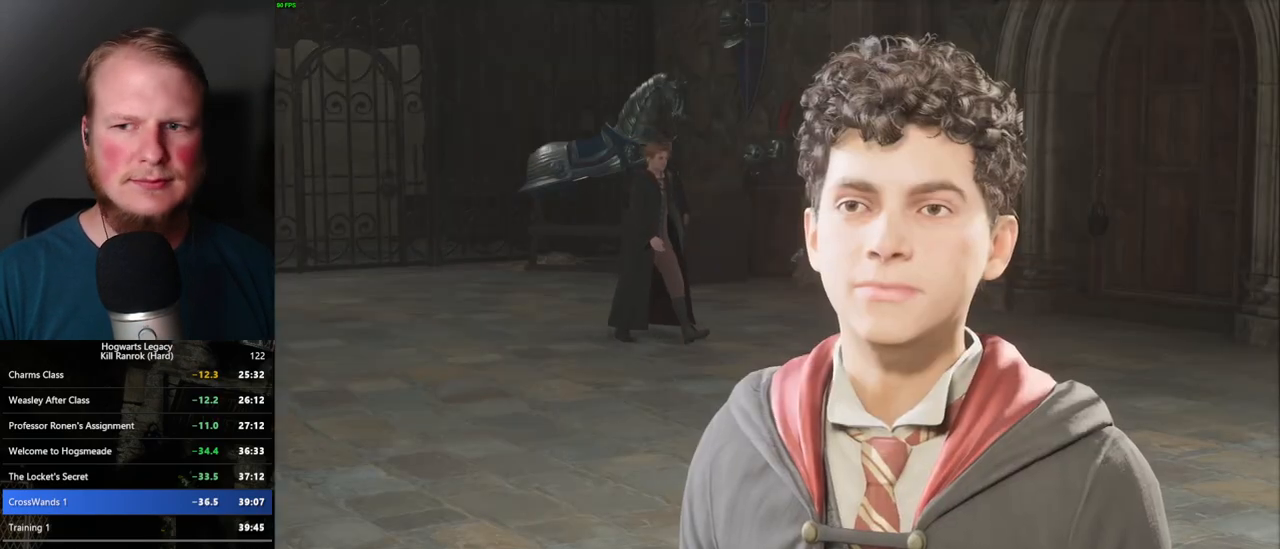
{"keys": ["space"], "mouse": [], "events": [[50, "q", "up"], [50, "space", "up"], [134, "q", "down"], [150, "space", "down"], [184, "mouse_wheel", "down"], [200, "mouse_wheel", "up"], [200, "q", "up"], [217, "space", "up"], [250, "mouse_wheel", "down"], [300, "mouse_wheel", "up"], [300, "space", "down"], [317, "mouse_wheel", "down"], [350, "mouse_wheel", "up"], [350, "space", "up"], [434, "q", "down"], [450, "space", "down"], [500, "q", "up"]]}
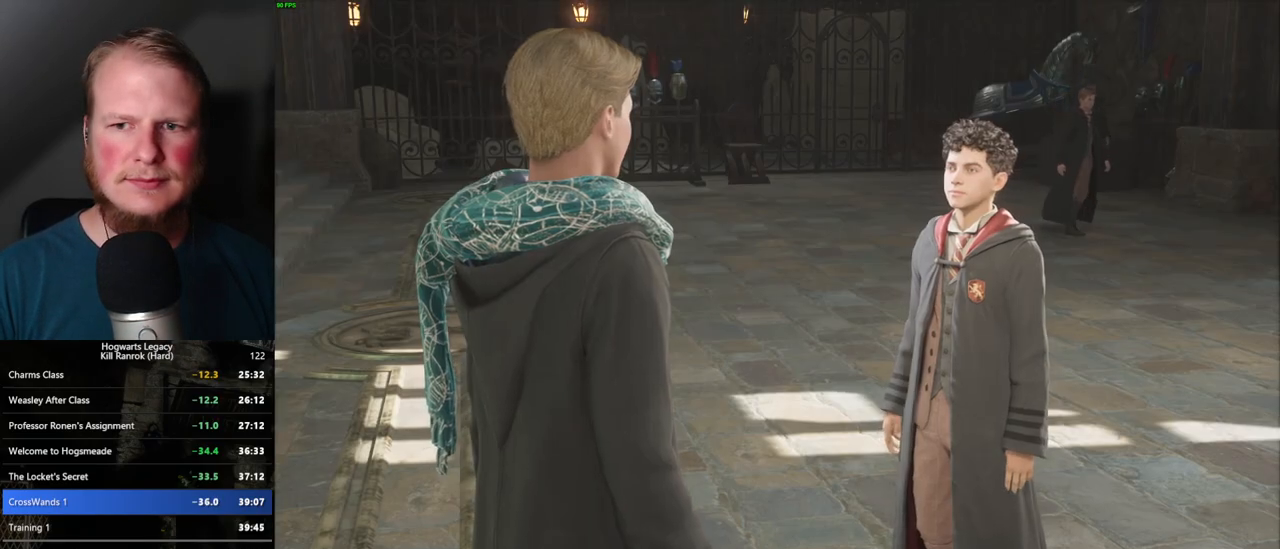
{"keys": [], "mouse": [], "events": [[17, "space", "up"], [100, "q", "down"], [100, "space", "down"], [134, "mouse_wheel", "down"], [150, "q", "up"], [167, "mouse_wheel", "up"], [167, "space", "up"], [184, "mouse_wheel", "down"], [250, "mouse_wheel", "up"], [250, "q", "down"], [250, "space", "down"], [284, "mouse_wheel", "down"], [300, "mouse_wheel", "up"], [300, "q", "up"], [317, "space", "up"], [400, "q", "down"], [400, "space", "down"], [467, "q", "up"], [484, "space", "up"]]}
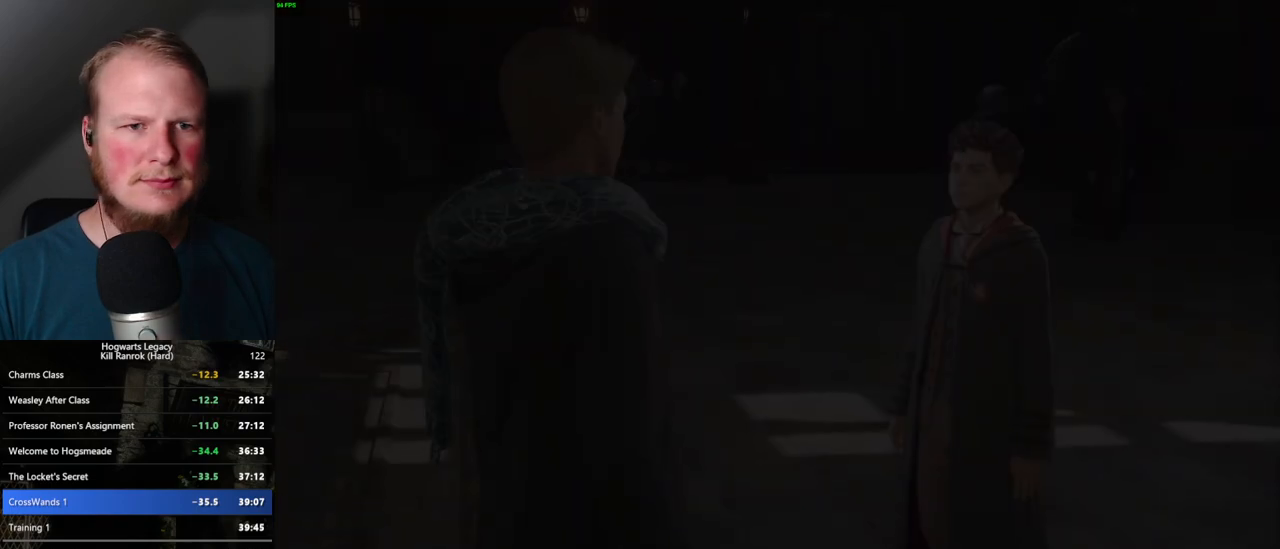
{"keys": [], "mouse": [], "events": []}
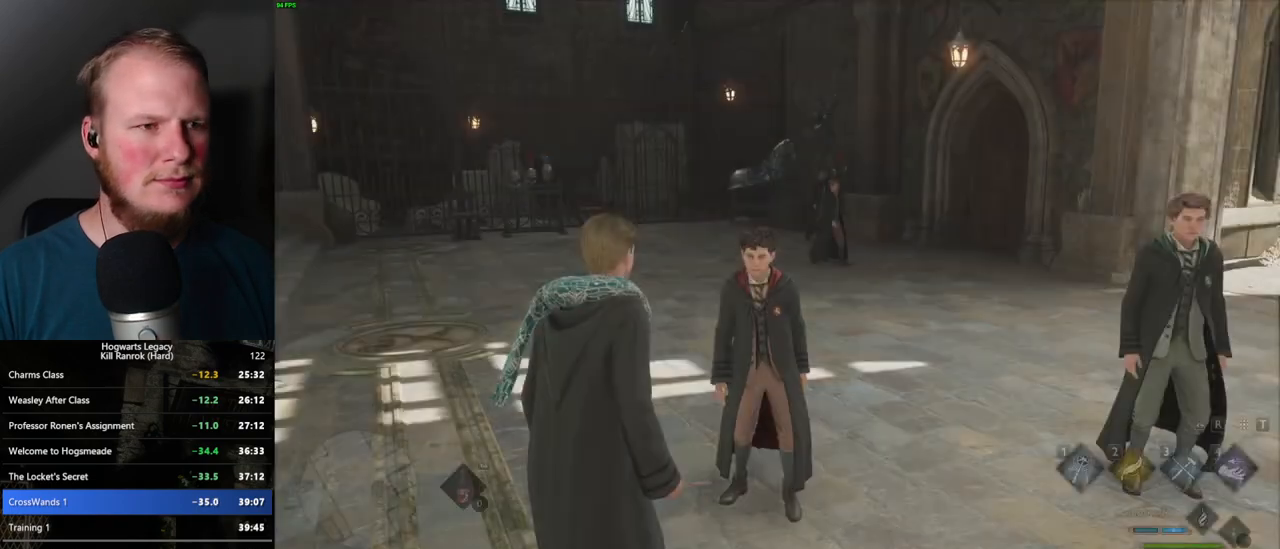
{"keys": [], "mouse": [], "events": []}
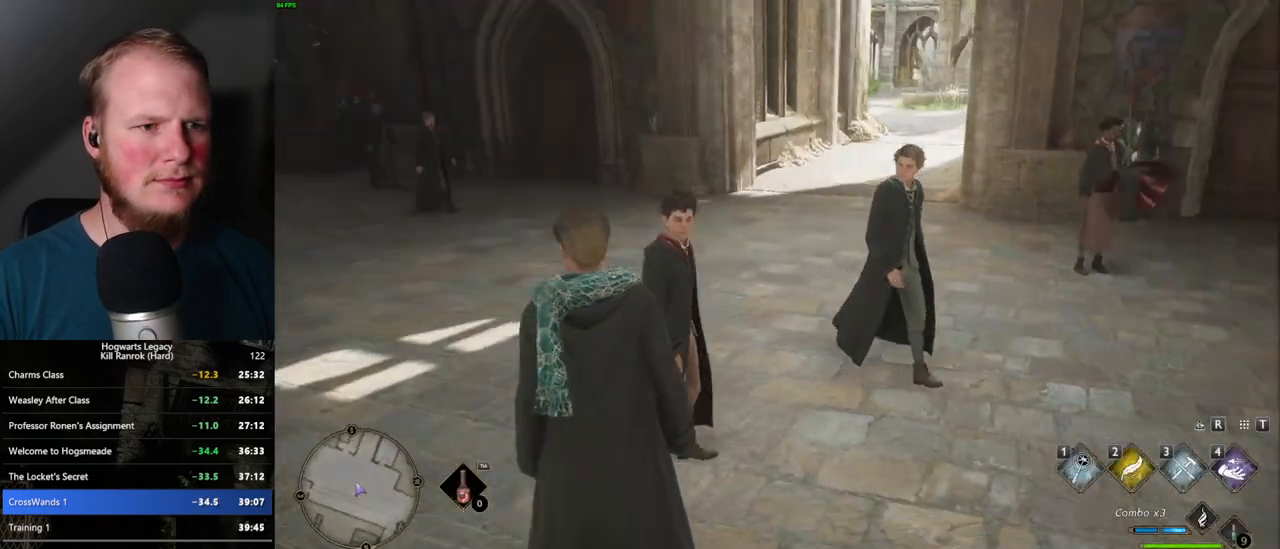
{"keys": [], "mouse": [], "events": [[100, "d", "down"], [117, "w", "down"], [334, "d", "up"], [350, "w", "up"]]}
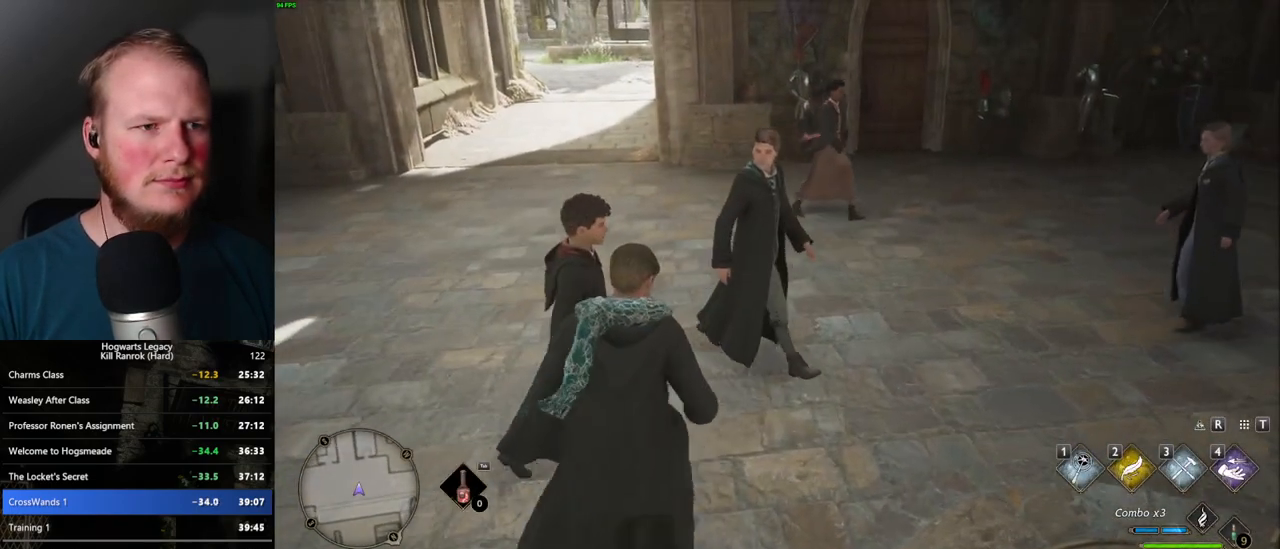
{"keys": ["f", "w"], "mouse": [], "events": [[317, "f", "down"], [334, "w", "down"], [400, "f", "up"], [434, "w", "up"], [467, "w", "down"], [500, "f", "down"]]}
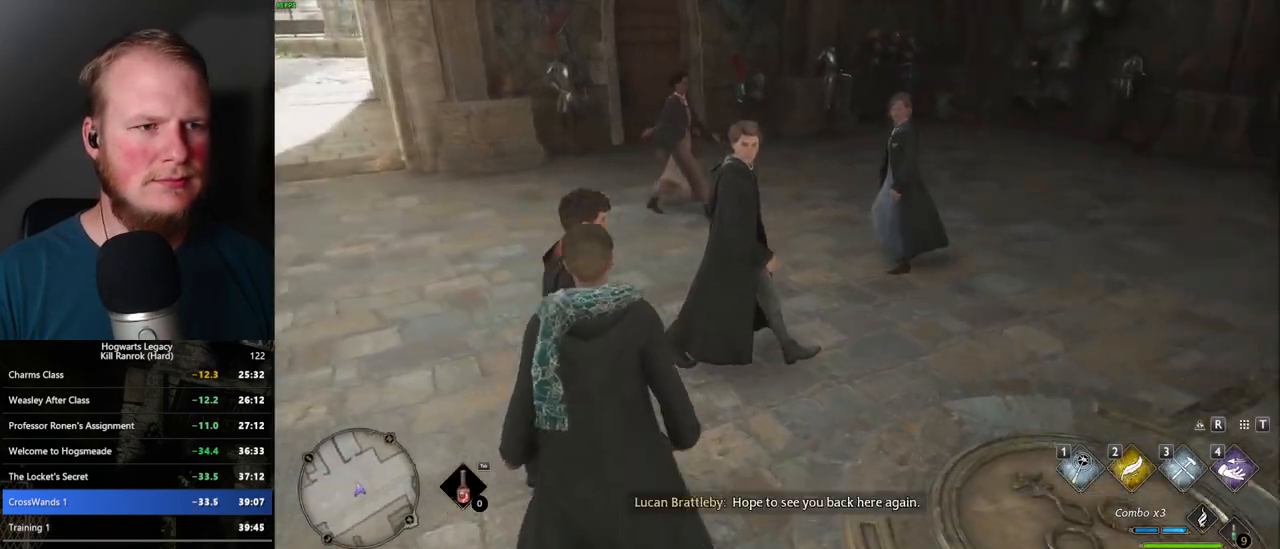
{"keys": ["f"], "mouse": [], "events": [[50, "f", "up"], [100, "w", "up"], [184, "f", "down"], [217, "f", "up"], [334, "f", "down"], [417, "f", "up"], [500, "f", "down"]]}
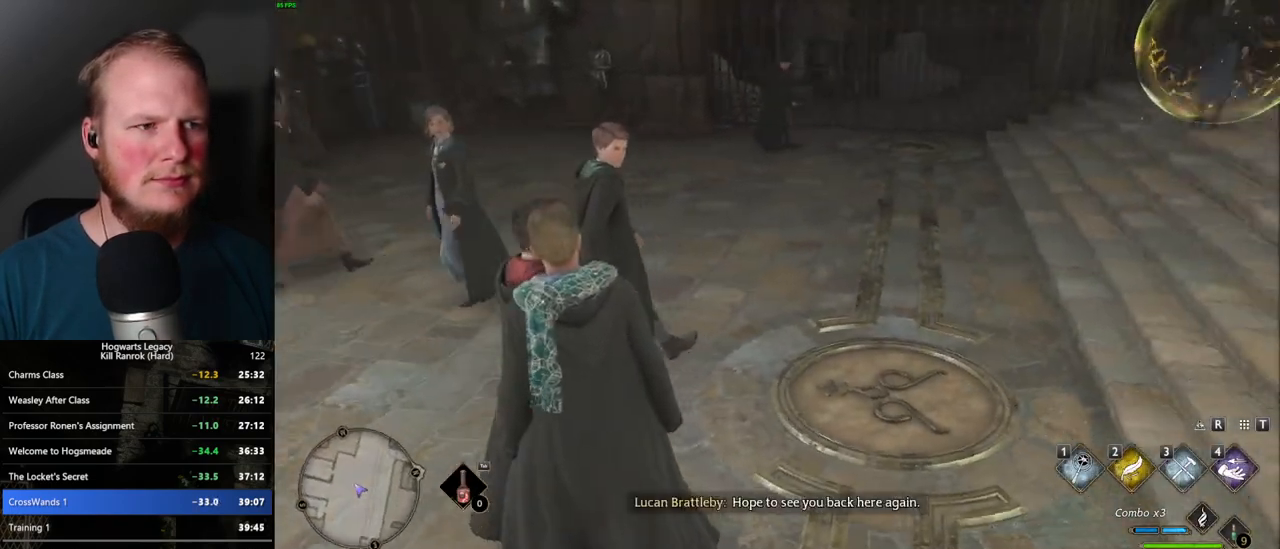
{"keys": ["f", "w"], "mouse": [], "events": [[17, "w", "down"], [67, "f", "up"], [84, "w", "up"], [184, "f", "down"], [184, "w", "down"], [234, "f", "up"], [234, "w", "up"], [334, "f", "down"], [384, "f", "up"], [484, "f", "down"], [500, "w", "down"]]}
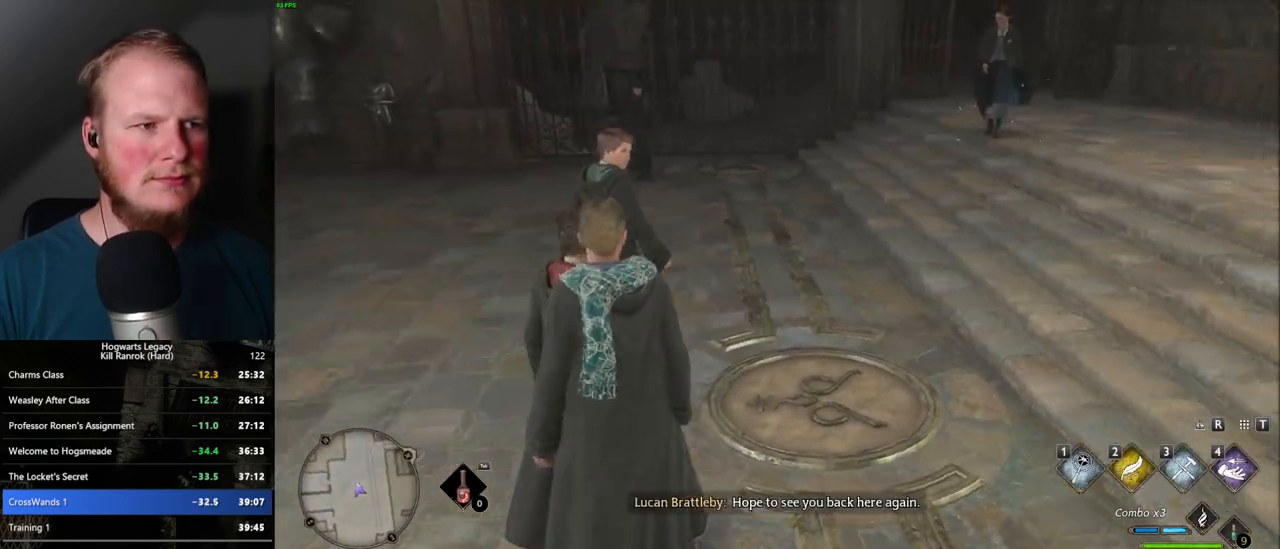
{"keys": [], "mouse": [], "events": [[34, "w", "up"], [50, "f", "up"], [117, "f", "down"], [134, "w", "down"], [184, "w", "up"], [200, "f", "up"], [250, "f", "down"], [334, "f", "up"], [417, "f", "down"], [467, "f", "up"]]}
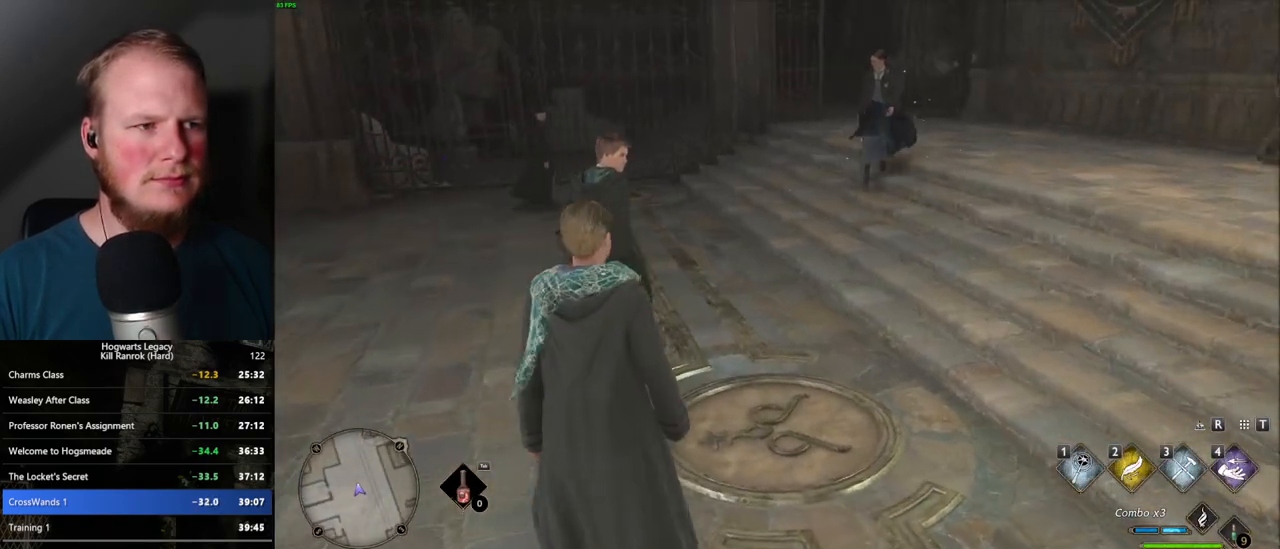
{"keys": ["f", "w"], "mouse": [], "events": [[50, "f", "down"], [117, "f", "up"], [217, "f", "down"], [267, "f", "up"], [350, "f", "down"], [417, "f", "up"], [500, "f", "down"], [500, "w", "down"]]}
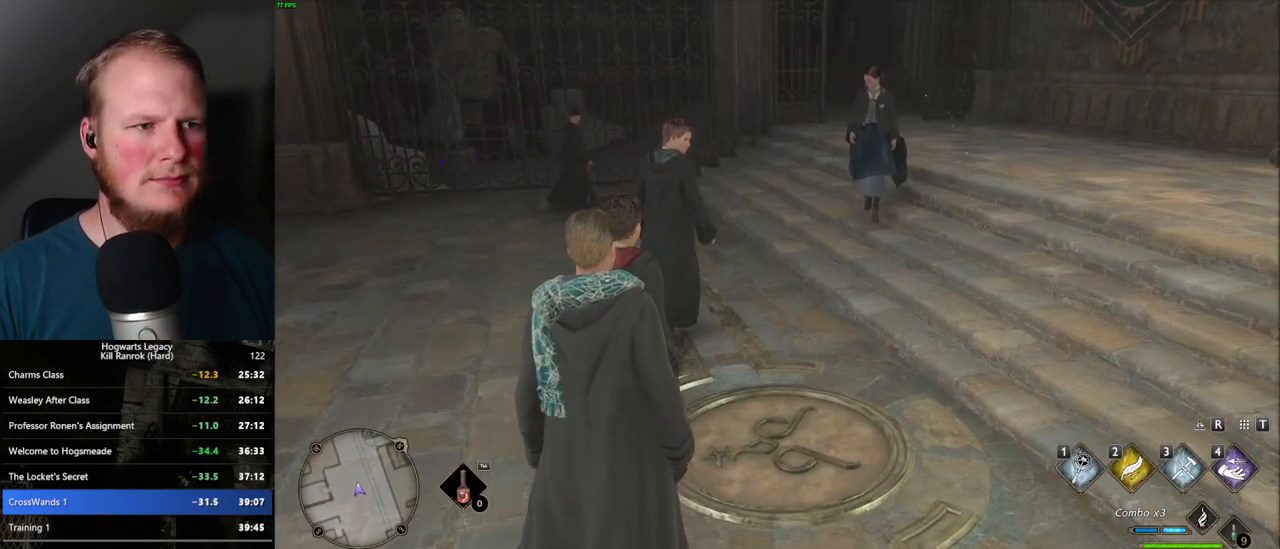
{"keys": ["f"], "mouse": [], "events": [[100, "f", "up"], [184, "f", "down"], [267, "f", "up"], [284, "w", "up"], [334, "w", "down"], [350, "f", "down"], [417, "f", "up"], [417, "w", "up"], [484, "f", "down"]]}
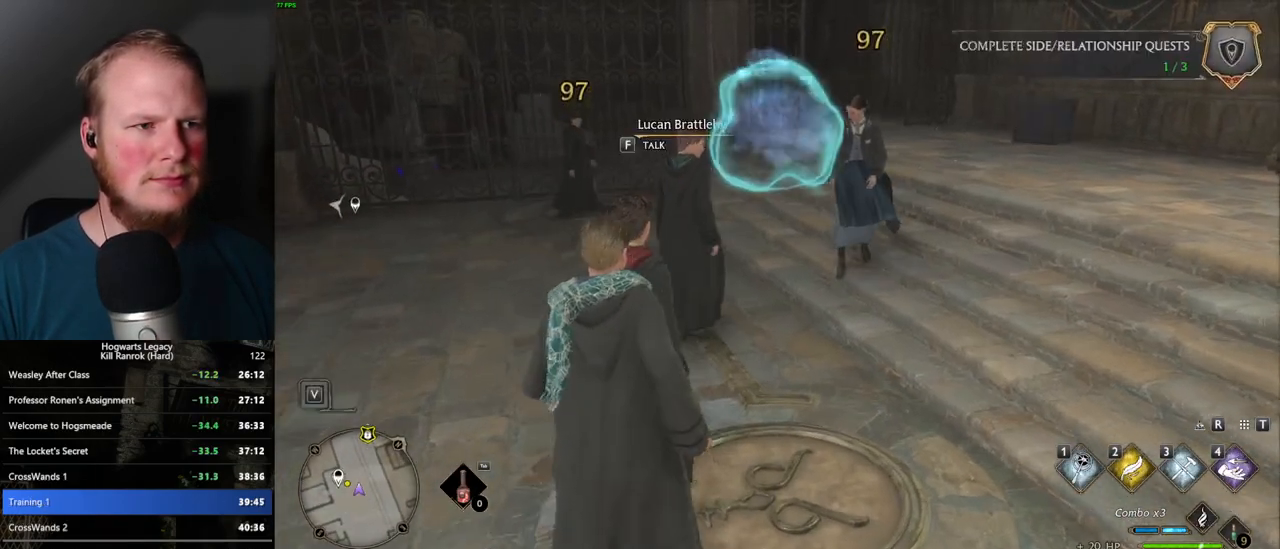
{"keys": [], "mouse": [], "events": [[67, "f", "up"], [117, "f", "down"], [217, "f", "up"]]}
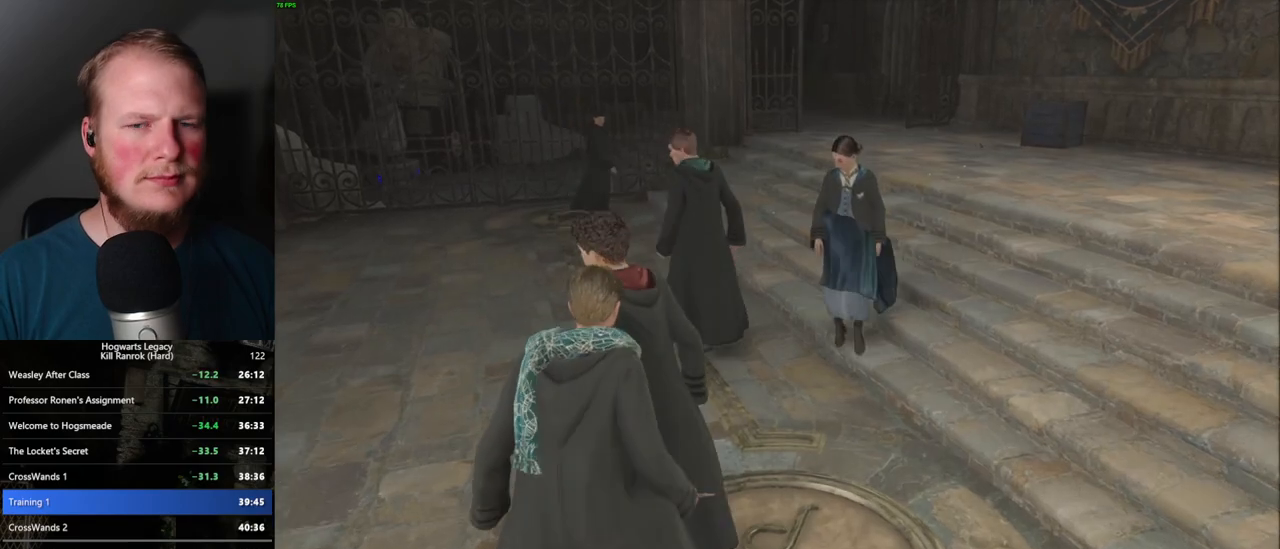
{"keys": [], "mouse": [], "events": []}